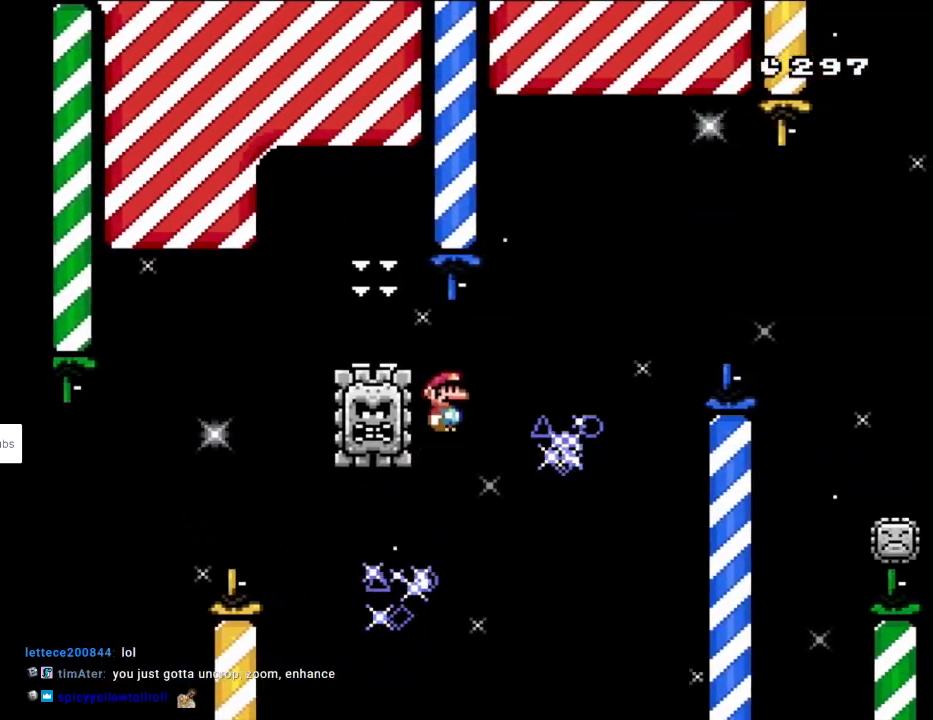
Gameplay with a controller (Nintendo layout); each line is a JSON object with the inputs held at the frame after it. "events" lists button and stick changes between this image and that frame as [ms after this image, input, new state], when the widget could be followed in between. Not read: L3 R3.
{"buttons": ["A", "X", "DPAD_RIGHT"], "events": [[17, "A", "up"], [167, "DPAD_RIGHT", "up"], [200, "DPAD_LEFT", "down"], [233, "A", "down"], [317, "DPAD_LEFT", "up"], [333, "DPAD_RIGHT", "down"]]}
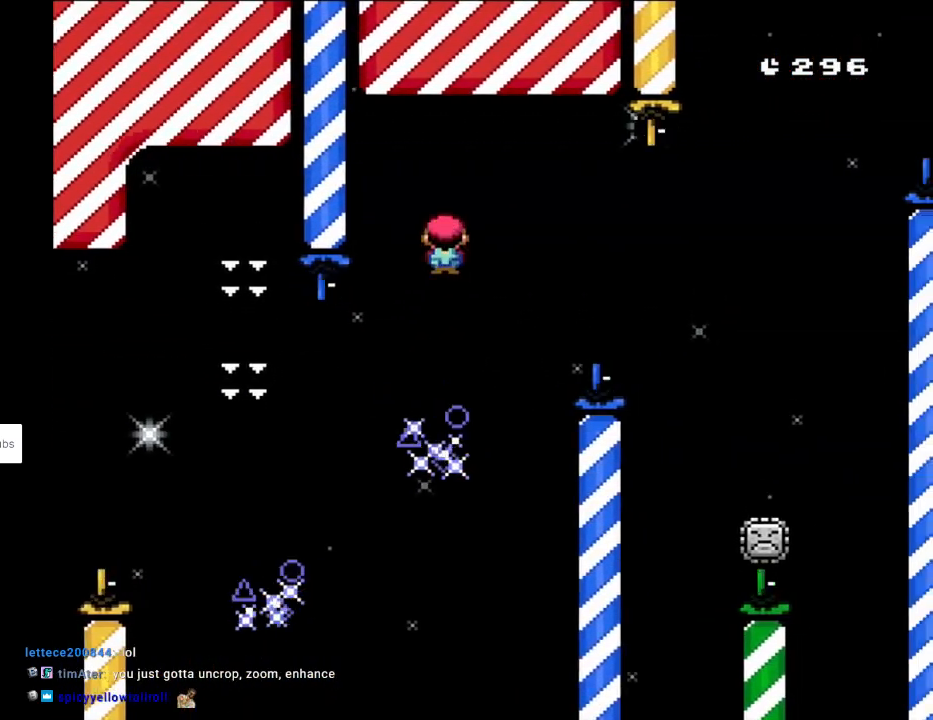
{"buttons": ["A", "X", "DPAD_RIGHT"], "events": [[17, "A", "up"], [83, "A", "down"]]}
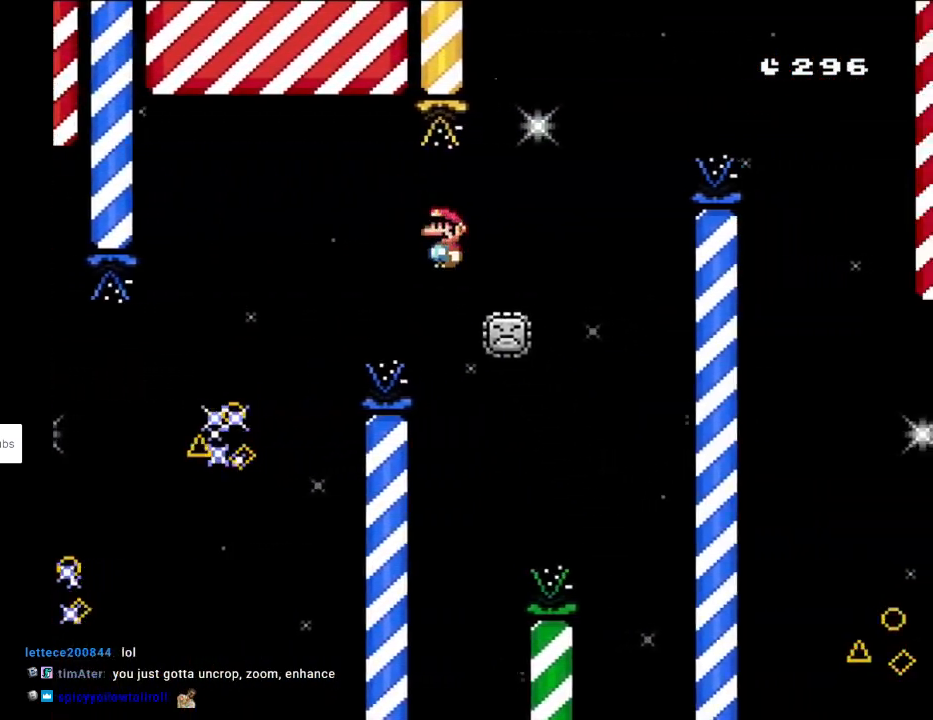
{"buttons": ["A", "X", "DPAD_RIGHT"], "events": []}
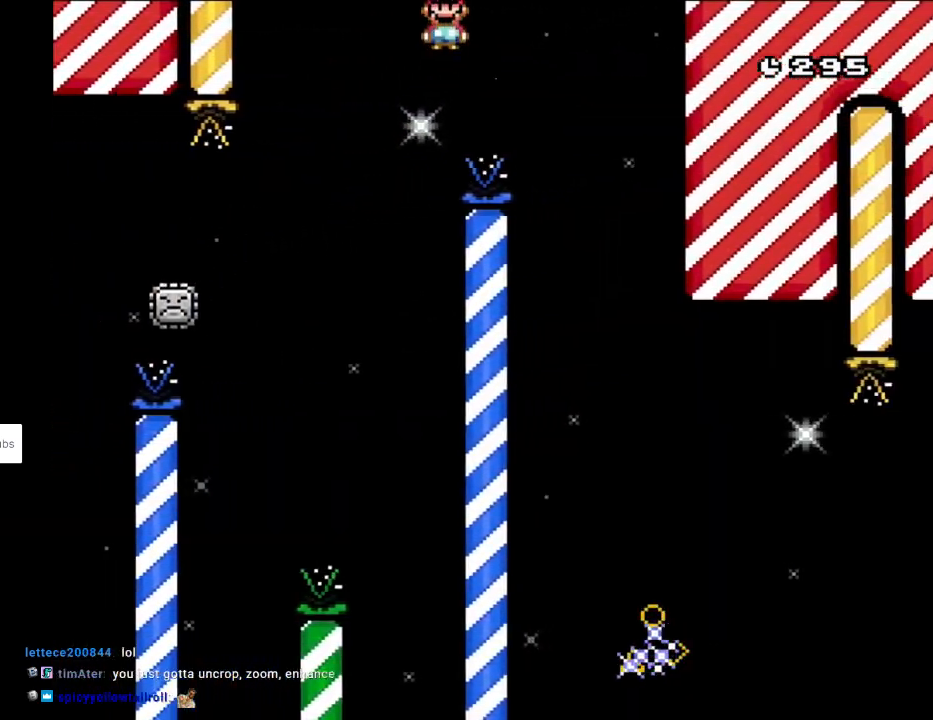
{"buttons": ["A", "X", "DPAD_LEFT"], "events": [[50, "A", "up"], [400, "DPAD_RIGHT", "up"], [417, "DPAD_LEFT", "down"], [483, "A", "down"]]}
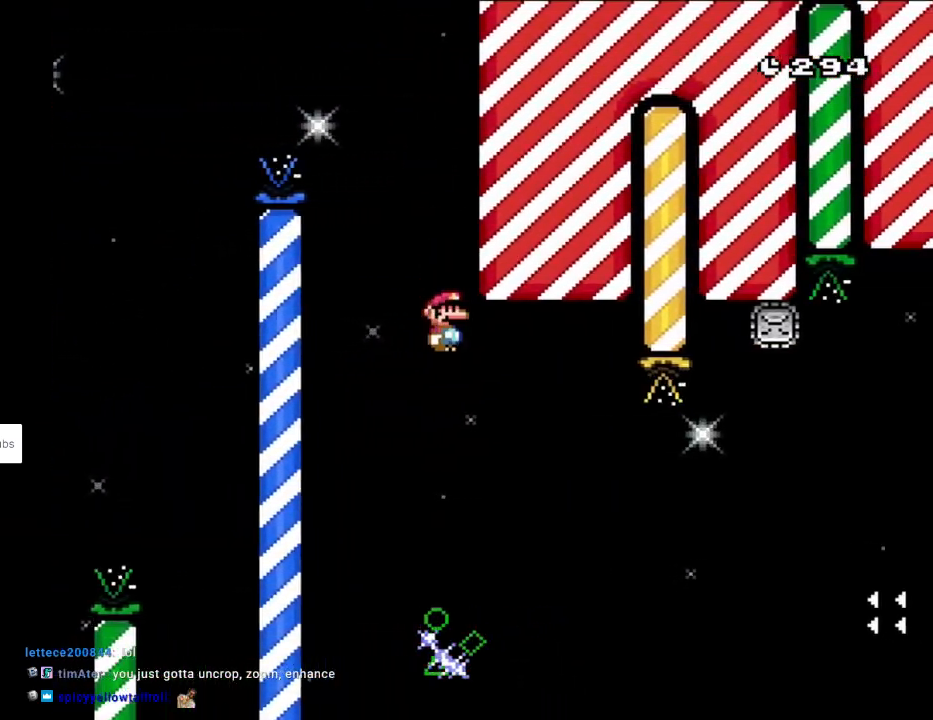
{"buttons": ["A", "X", "DPAD_RIGHT"], "events": [[117, "DPAD_DOWN", "down"], [117, "DPAD_LEFT", "up"], [133, "DPAD_DOWN", "up"], [150, "DPAD_RIGHT", "down"], [300, "DPAD_RIGHT", "up"], [483, "DPAD_RIGHT", "down"]]}
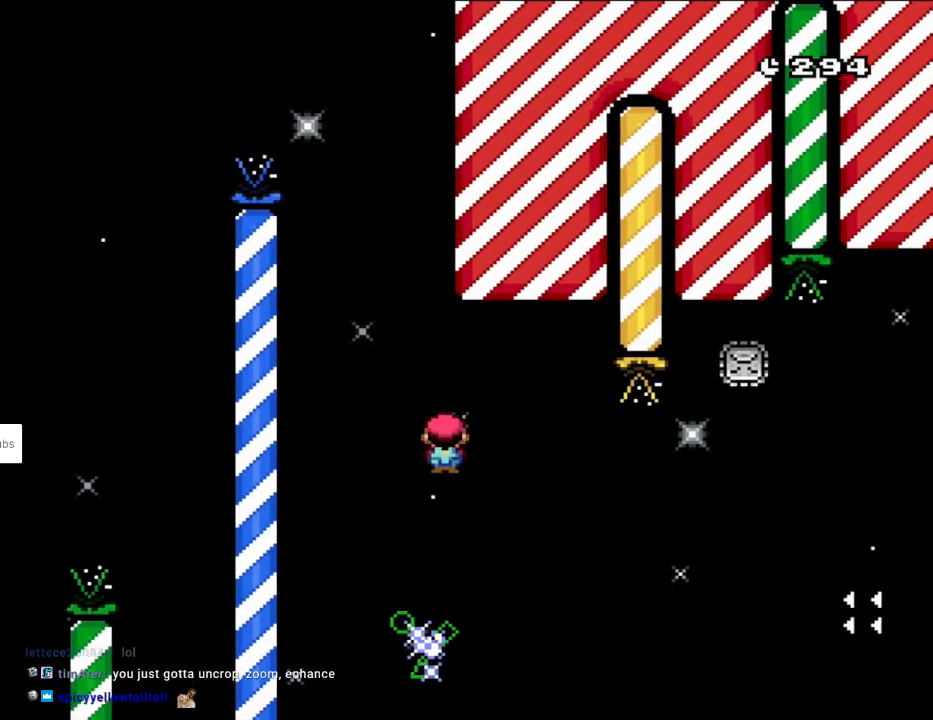
{"buttons": ["A", "X", "DPAD_RIGHT"], "events": [[50, "A", "up"], [400, "A", "down"]]}
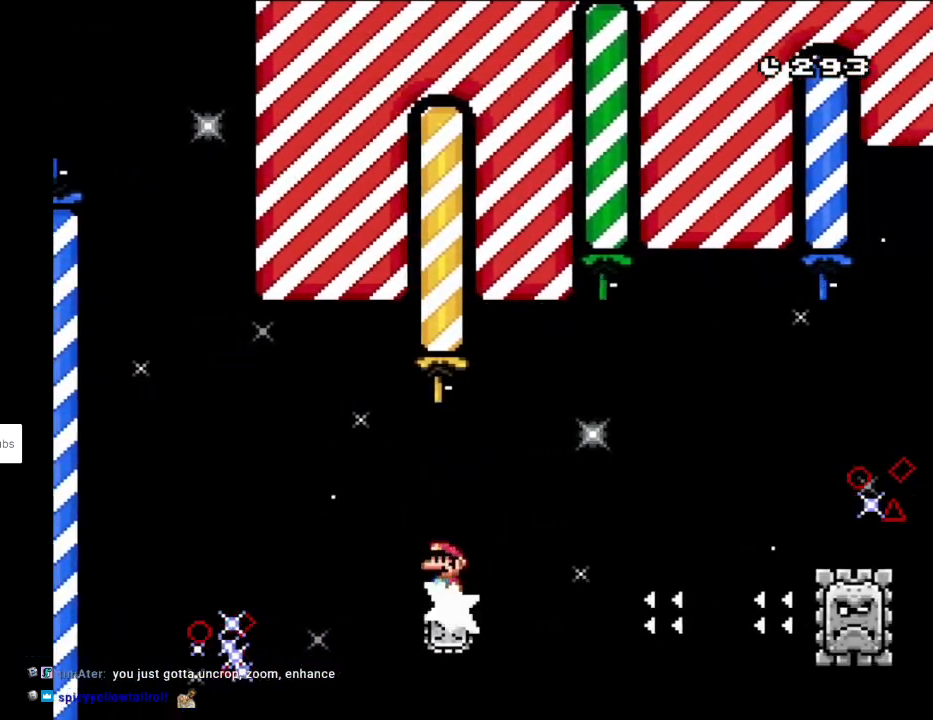
{"buttons": ["X", "DPAD_LEFT"], "events": [[117, "A", "up"], [467, "DPAD_RIGHT", "up"], [467, "DPAD_UP", "down"], [483, "DPAD_LEFT", "down"], [483, "DPAD_UP", "up"]]}
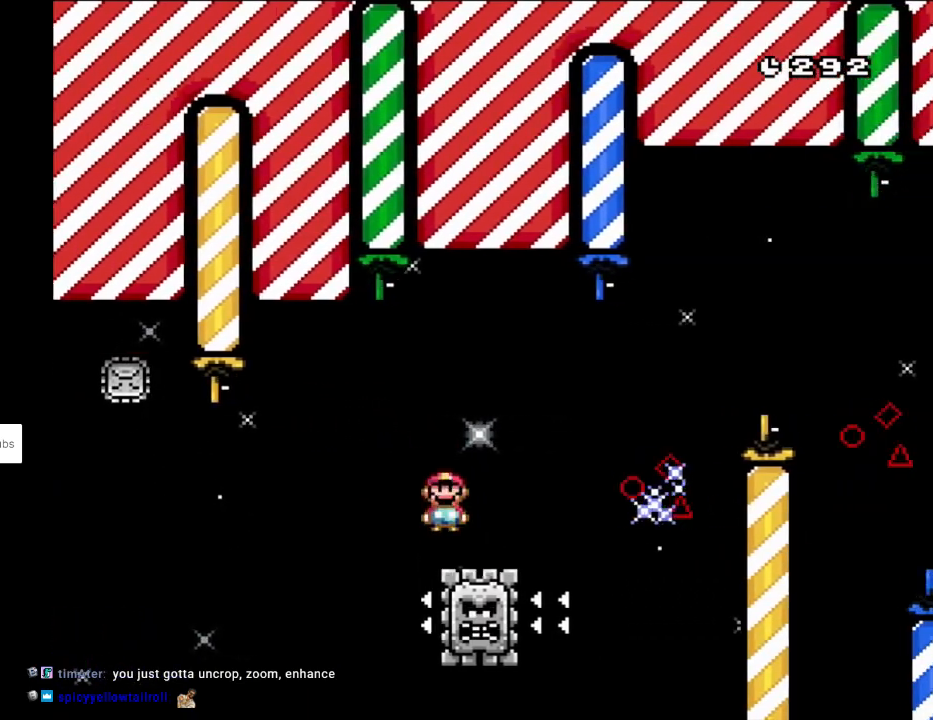
{"buttons": ["X", "DPAD_RIGHT"], "events": [[17, "DPAD_UP", "down"], [33, "A", "down"], [50, "DPAD_UP", "up"], [83, "DPAD_DOWN", "down"], [83, "DPAD_LEFT", "up"], [100, "DPAD_DOWN", "up"], [100, "DPAD_RIGHT", "down"], [250, "A", "up"]]}
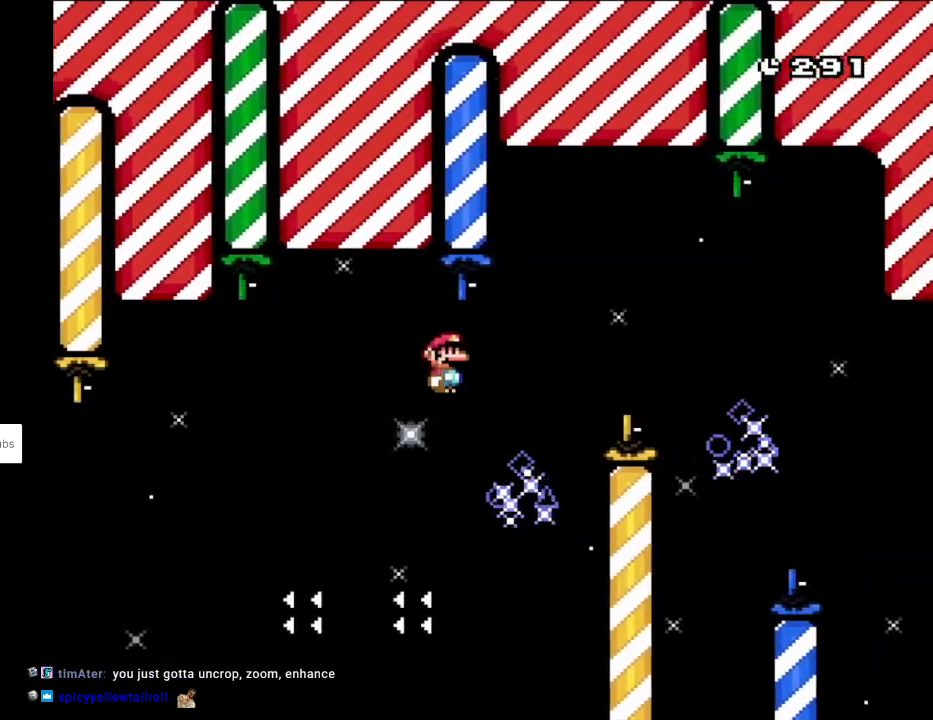
{"buttons": ["X", "DPAD_RIGHT"], "events": [[50, "A", "down"], [267, "A", "up"]]}
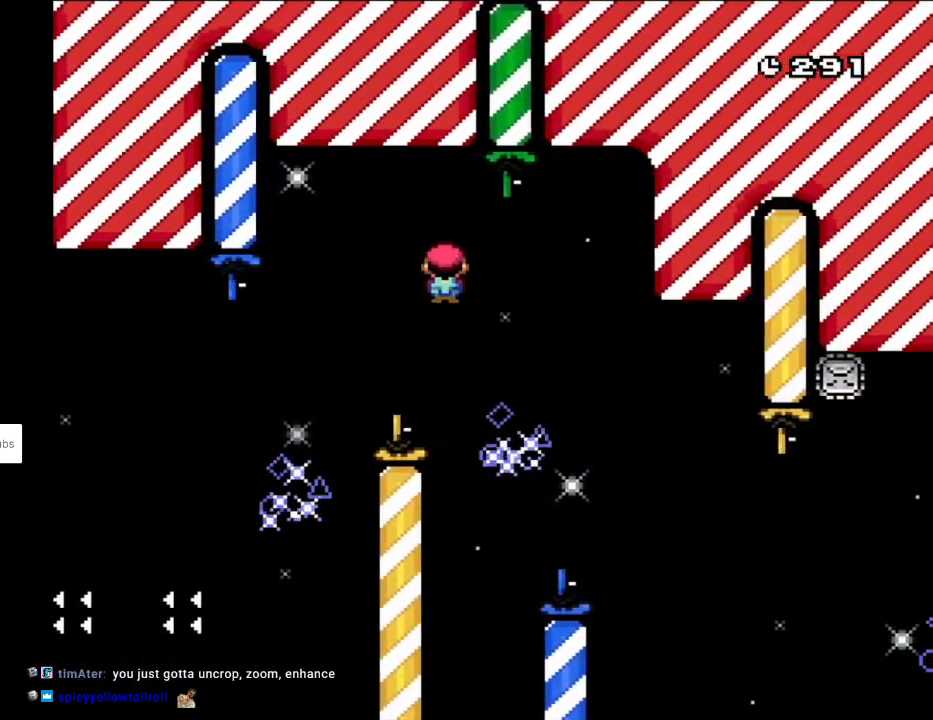
{"buttons": ["A", "X", "DPAD_RIGHT"], "events": [[17, "DPAD_RIGHT", "up"], [17, "DPAD_UP", "down"], [33, "DPAD_LEFT", "down"], [50, "DPAD_UP", "up"], [67, "DPAD_UP", "down"], [83, "DPAD_LEFT", "up"], [83, "DPAD_UP", "up"], [100, "DPAD_RIGHT", "down"], [317, "A", "down"]]}
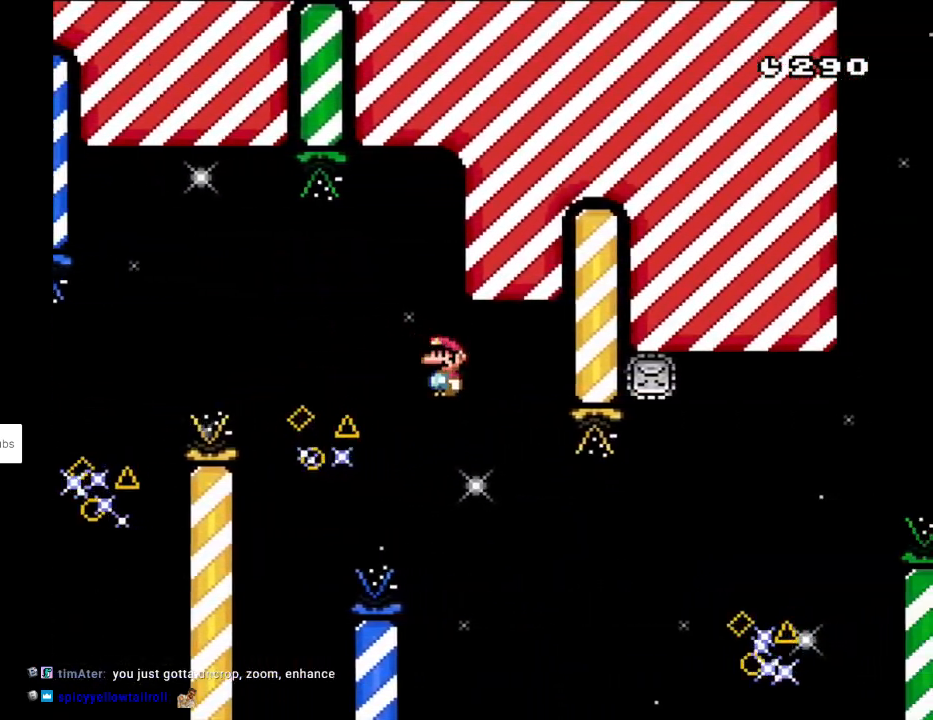
{"buttons": ["A", "X", "DPAD_RIGHT"], "events": [[33, "DPAD_RIGHT", "up"], [33, "DPAD_UP", "down"], [50, "DPAD_LEFT", "down"], [67, "DPAD_UP", "up"], [83, "DPAD_UP", "down"], [117, "DPAD_LEFT", "up"], [133, "DPAD_RIGHT", "down"], [133, "DPAD_UP", "up"]]}
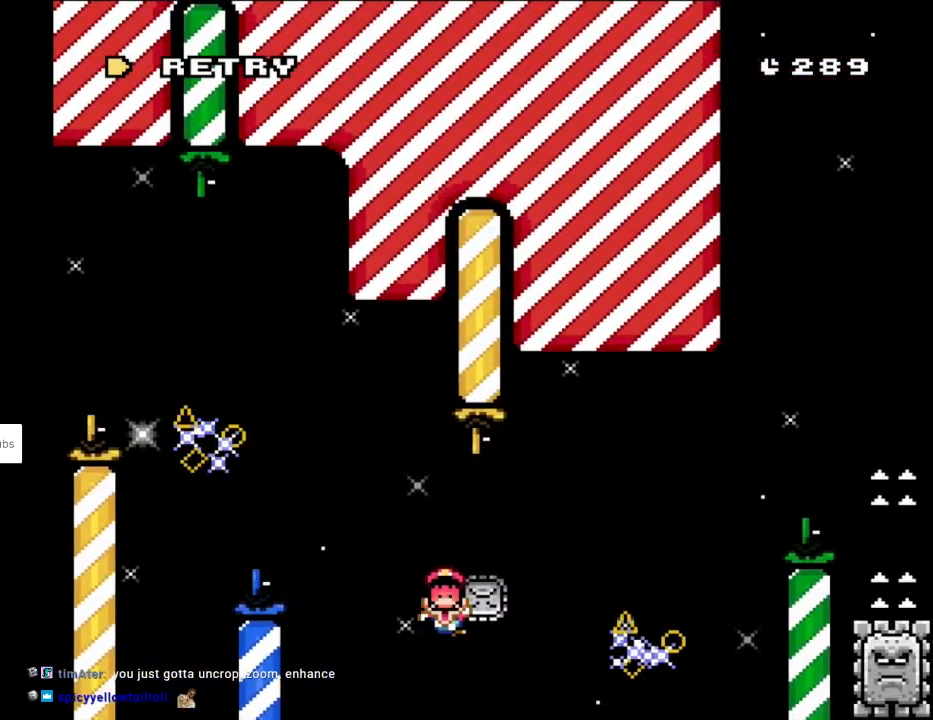
{"buttons": [], "events": [[133, "A", "up"], [217, "DPAD_RIGHT", "up"], [317, "X", "up"], [367, "A", "down"], [500, "A", "up"]]}
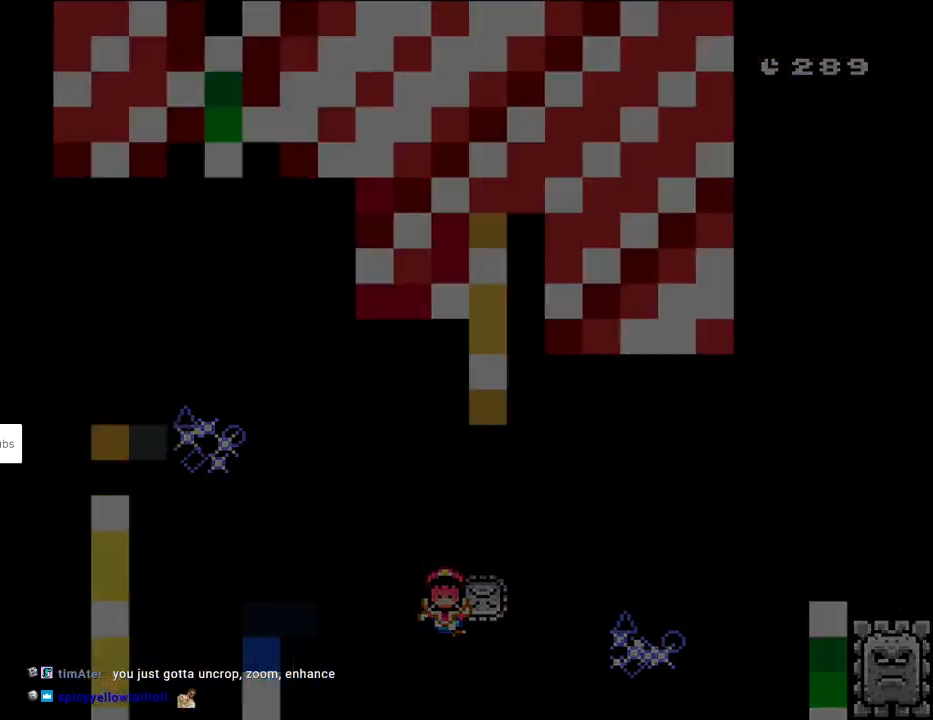
{"buttons": ["A"], "events": [[50, "A", "down"]]}
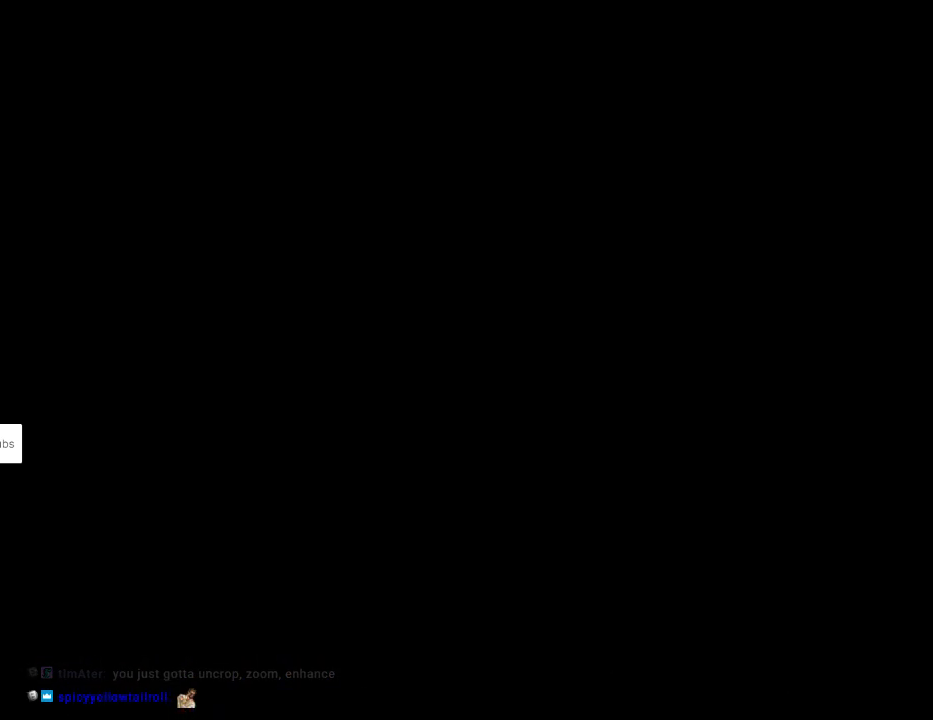
{"buttons": ["A"], "events": [[83, "A", "up"], [133, "A", "down"], [300, "A", "up"], [333, "A", "down"]]}
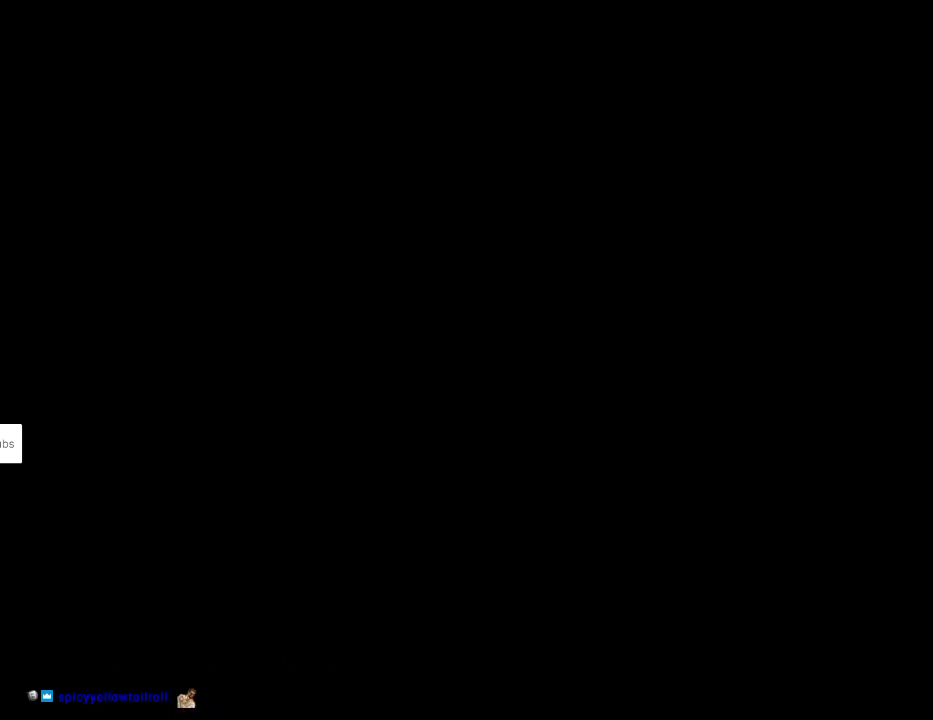
{"buttons": ["DPAD_RIGHT"], "events": [[150, "A", "up"], [417, "DPAD_RIGHT", "down"]]}
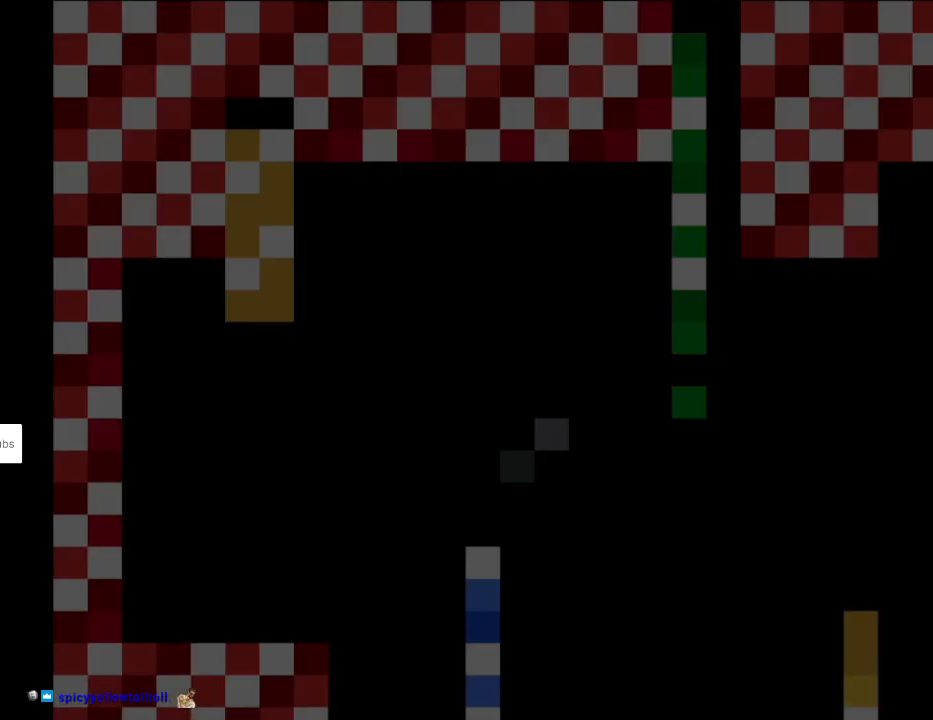
{"buttons": ["X", "DPAD_RIGHT"], "events": [[117, "X", "down"]]}
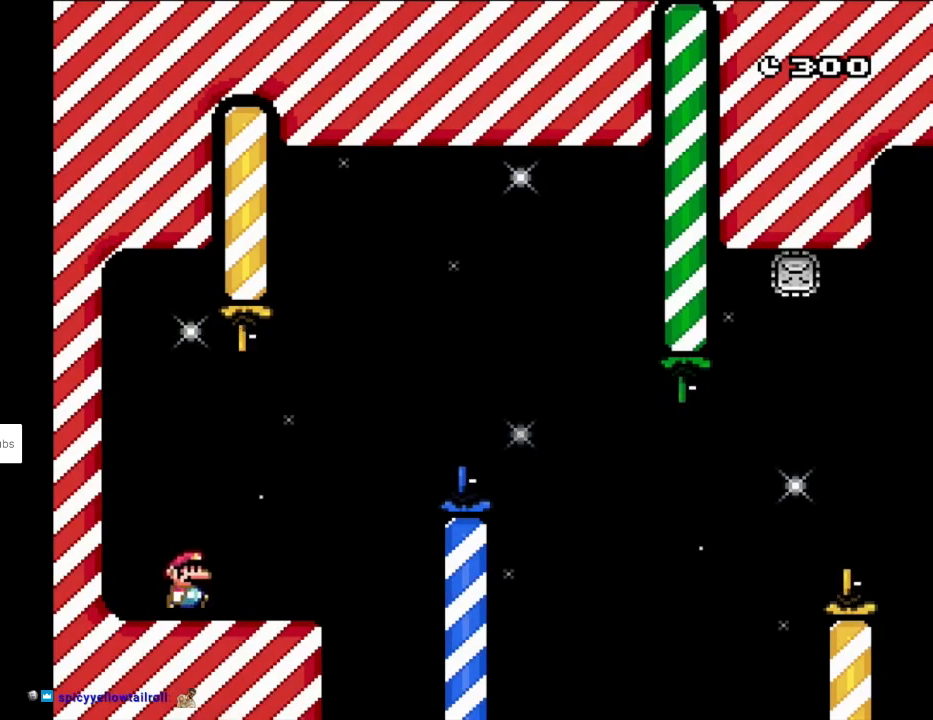
{"buttons": ["A", "X", "DPAD_RIGHT"], "events": [[300, "A", "down"]]}
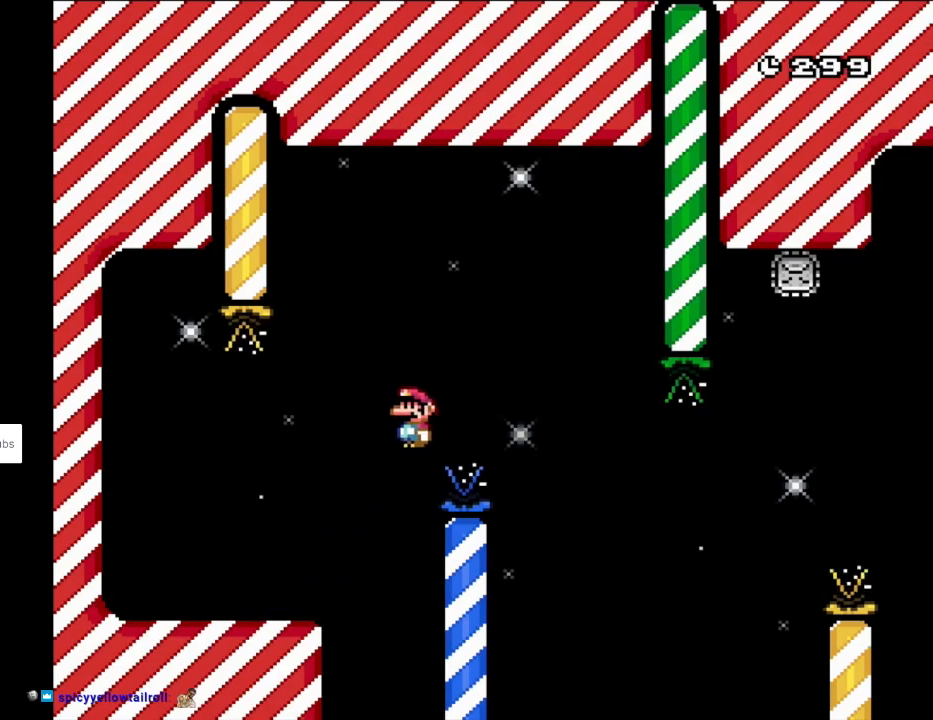
{"buttons": ["A", "X", "DPAD_RIGHT"], "events": [[317, "A", "up"], [383, "A", "down"]]}
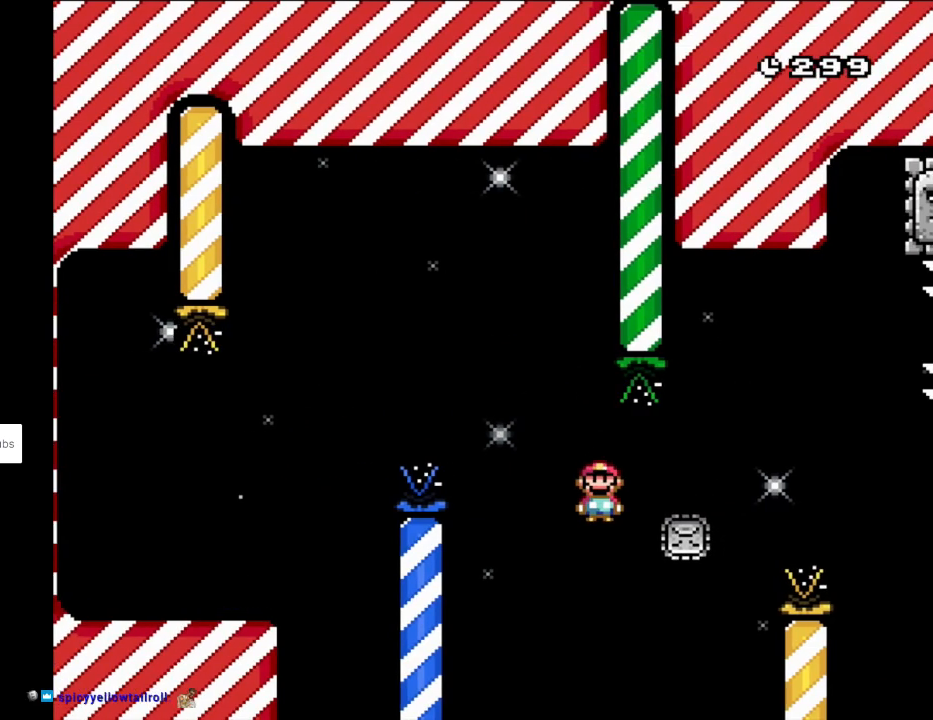
{"buttons": ["A", "X", "DPAD_RIGHT"], "events": [[267, "A", "up"], [333, "A", "down"]]}
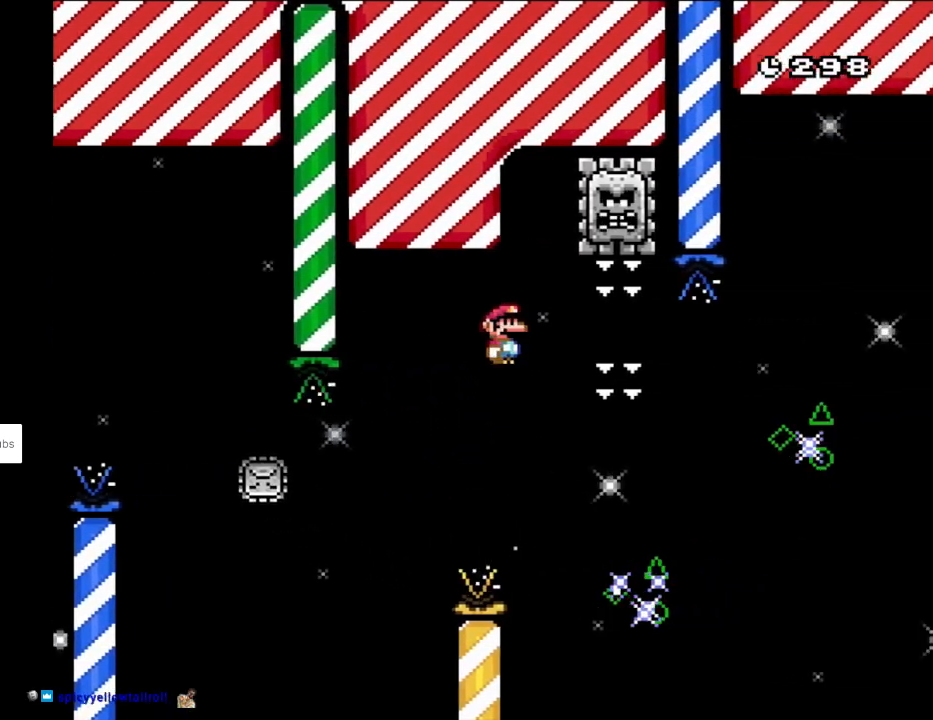
{"buttons": ["A", "X", "DPAD_RIGHT"], "events": [[17, "A", "up"], [167, "A", "down"]]}
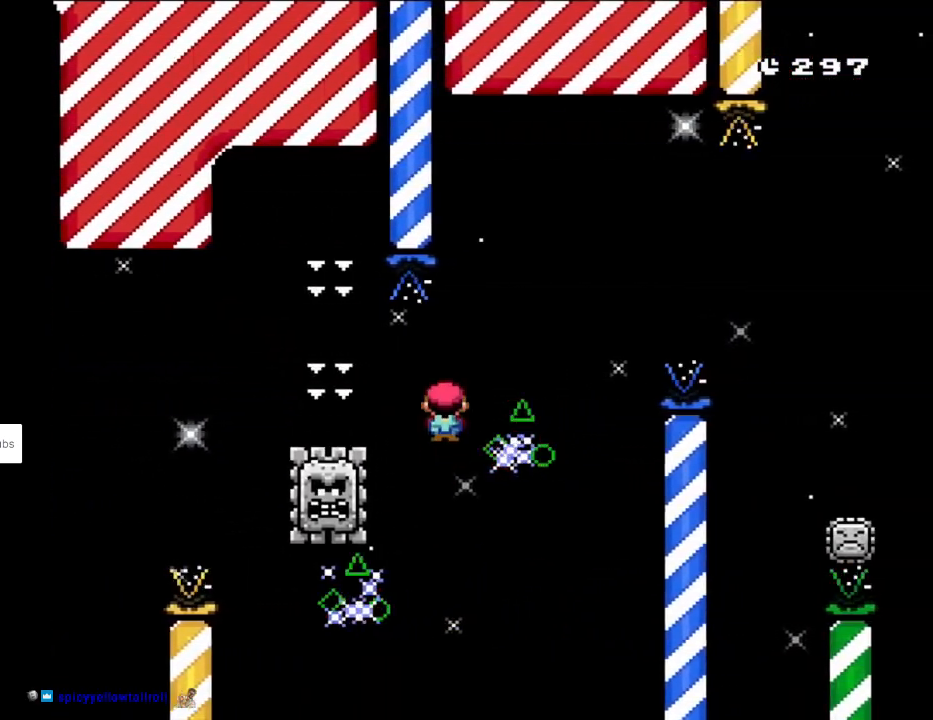
{"buttons": ["A", "X", "DPAD_RIGHT"], "events": [[117, "A", "up"], [150, "DPAD_LEFT", "down"], [150, "DPAD_RIGHT", "up"], [300, "A", "down"], [317, "DPAD_DOWN", "down"], [333, "DPAD_DOWN", "up"], [333, "DPAD_LEFT", "up"], [350, "DPAD_RIGHT", "down"]]}
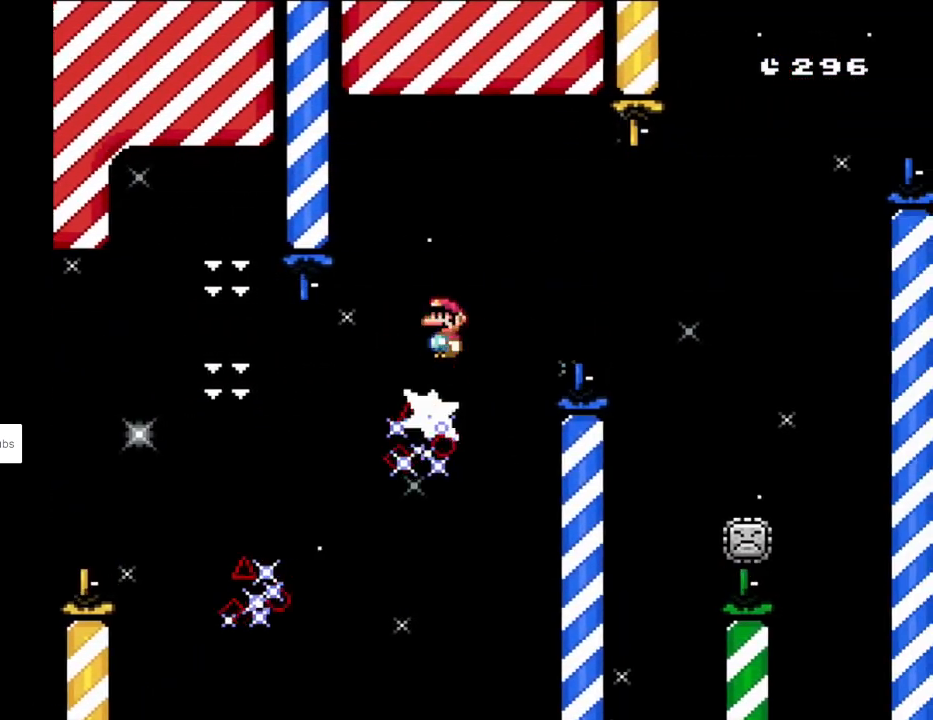
{"buttons": ["A", "X", "DPAD_RIGHT"], "events": [[67, "A", "up"], [167, "A", "down"], [417, "A", "up"], [433, "A", "down"]]}
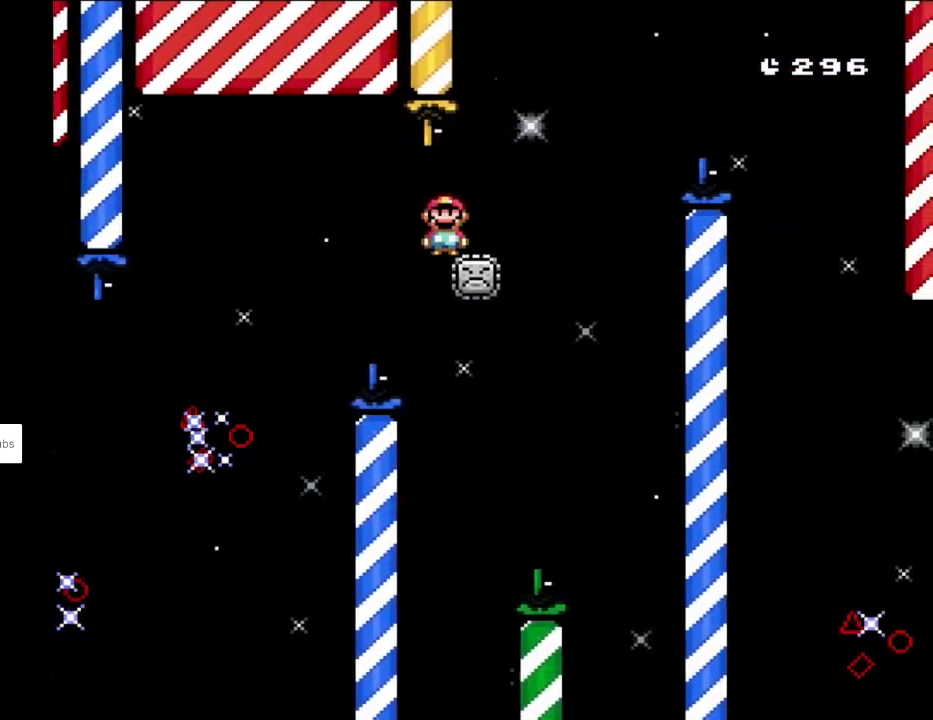
{"buttons": ["A", "X", "DPAD_RIGHT"], "events": [[317, "A", "up"], [450, "A", "down"]]}
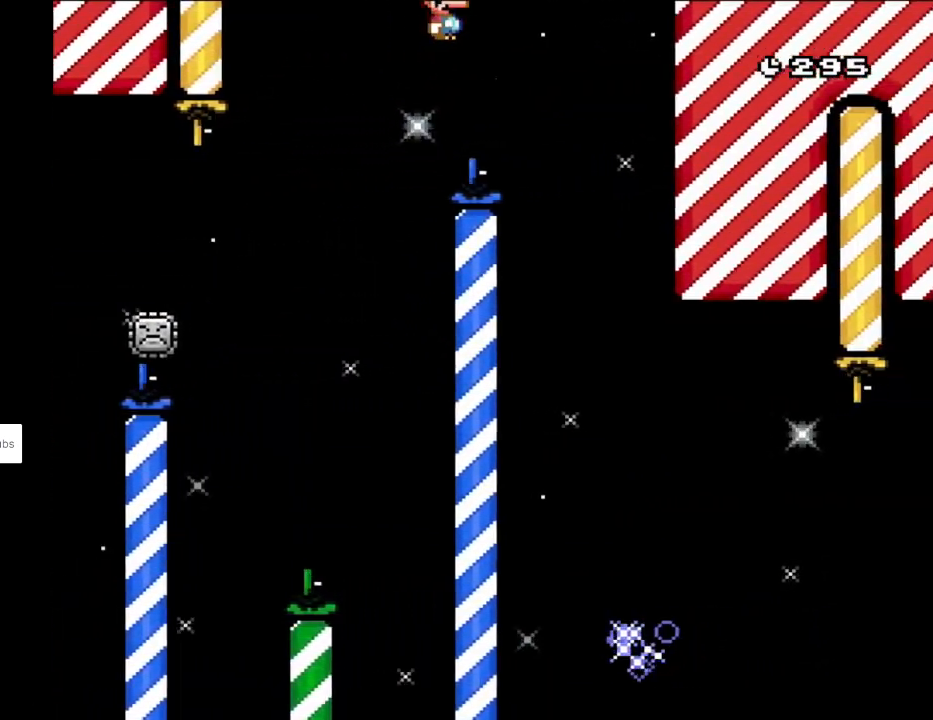
{"buttons": ["A", "X", "DPAD_LEFT"], "events": [[117, "A", "up"], [350, "DPAD_LEFT", "down"], [350, "DPAD_RIGHT", "up"], [350, "DPAD_UP", "down"], [367, "DPAD_UP", "up"], [450, "A", "down"]]}
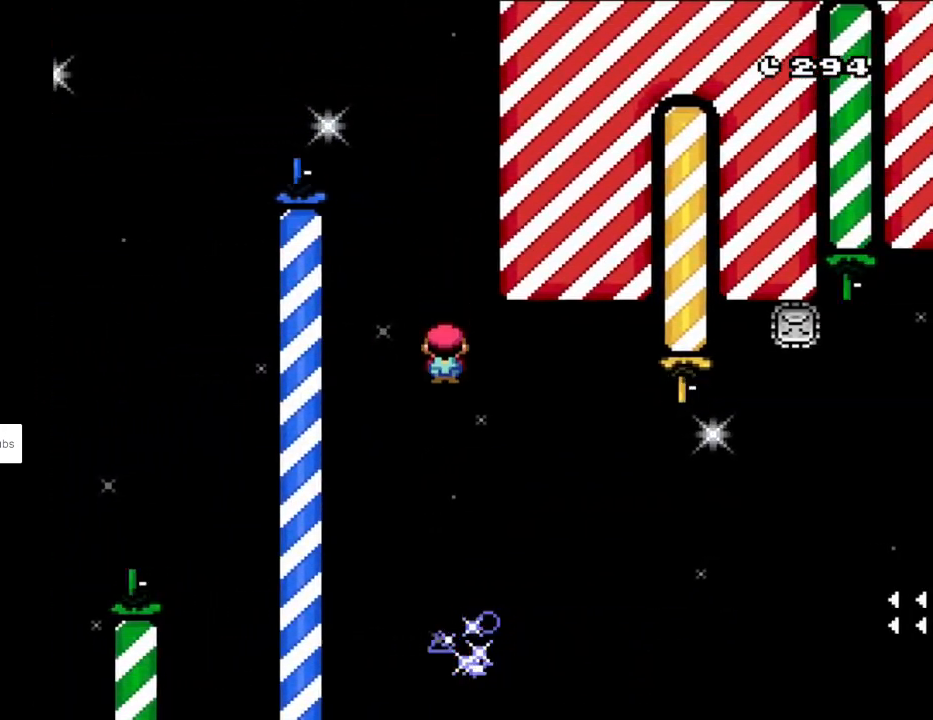
{"buttons": ["A", "X"], "events": [[67, "DPAD_LEFT", "up"], [100, "DPAD_RIGHT", "down"], [250, "DPAD_RIGHT", "up"]]}
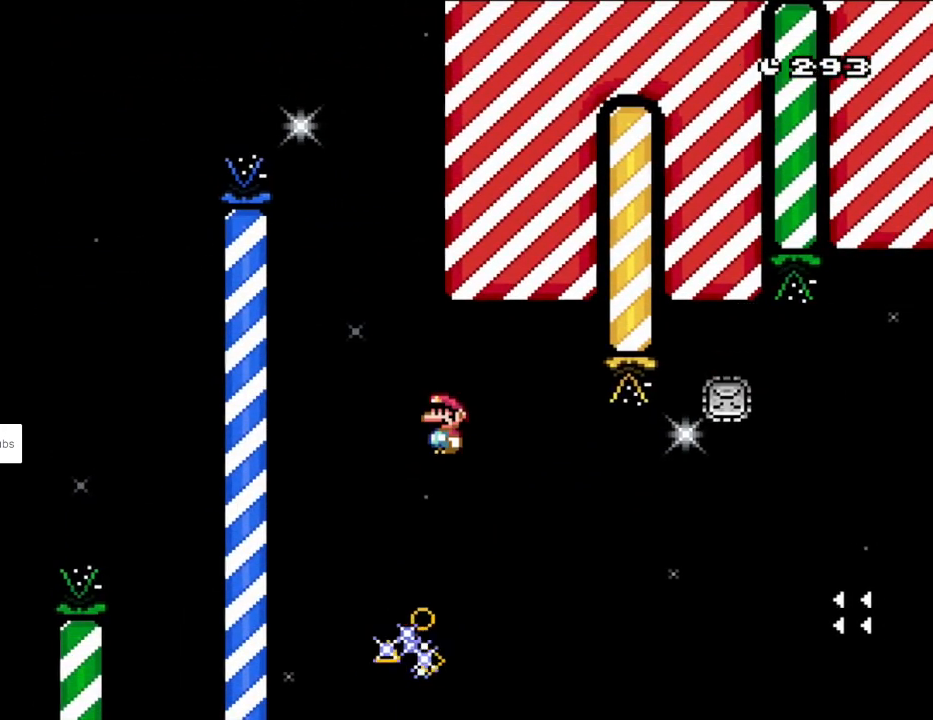
{"buttons": ["A", "X", "DPAD_RIGHT"], "events": [[33, "A", "up"], [50, "DPAD_RIGHT", "down"], [367, "A", "down"]]}
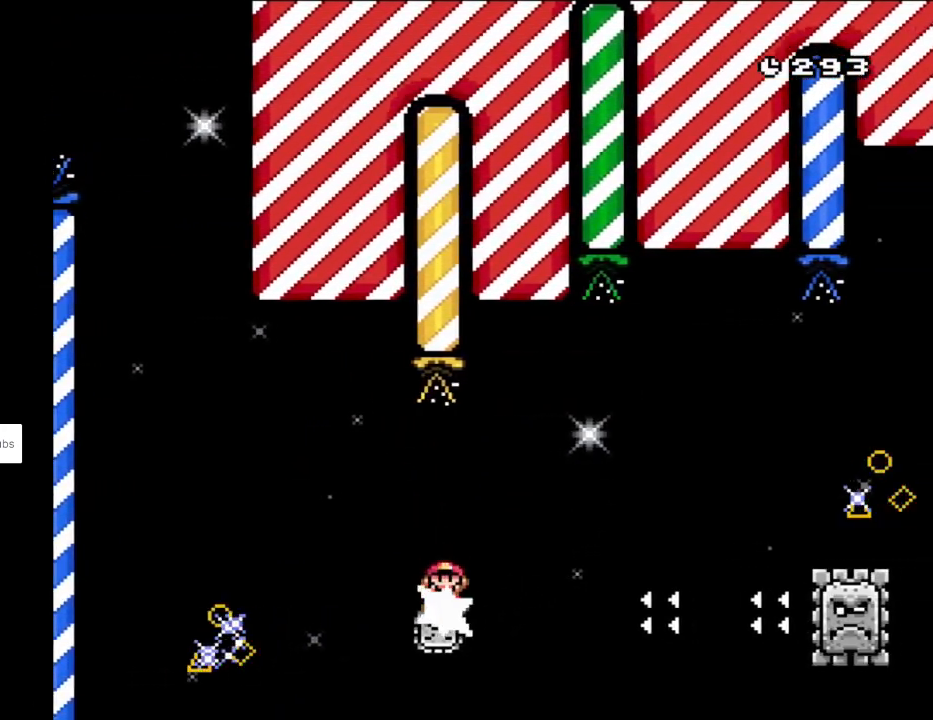
{"buttons": ["A", "X", "DPAD_LEFT"], "events": [[117, "A", "up"], [400, "DPAD_RIGHT", "up"], [417, "DPAD_LEFT", "down"], [500, "A", "down"]]}
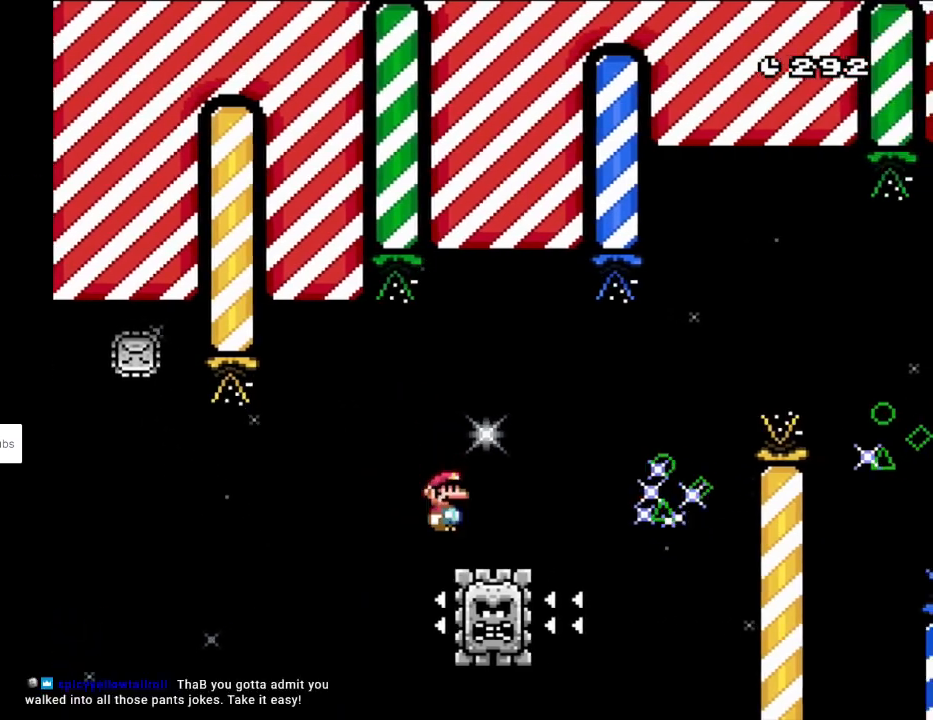
{"buttons": ["X", "DPAD_RIGHT"], "events": [[50, "DPAD_LEFT", "up"], [50, "DPAD_RIGHT", "down"], [217, "A", "up"], [350, "A", "down"], [483, "A", "up"]]}
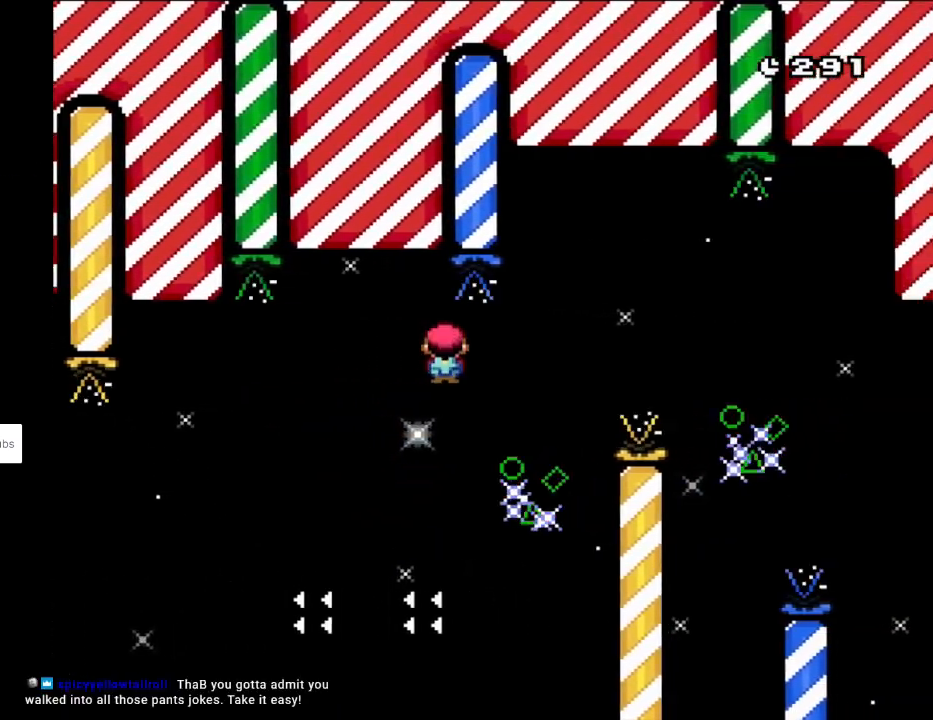
{"buttons": ["X", "DPAD_RIGHT"], "events": [[100, "A", "down"], [300, "A", "up"]]}